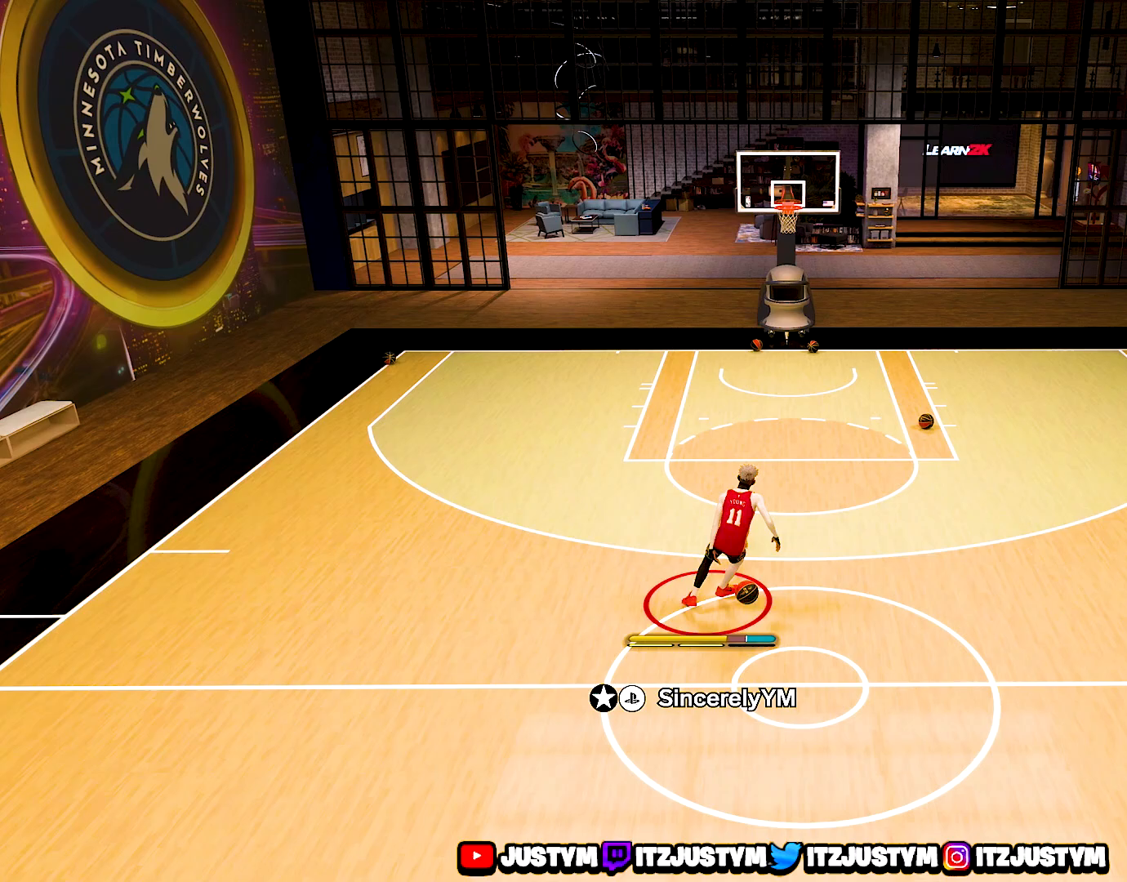
Gameplay with a controller (PlayStation layout); each line is a JSON object with the inputs held at the frame after it. "events" lists button and stick changes between this image and that frame as [ms after this image, input, new state], when the widget could be followed in between. Not read: L3 R3.
{"buttons": [], "left_stick": "center", "right_stick": "center", "events": [[317, "R2", "up"]]}
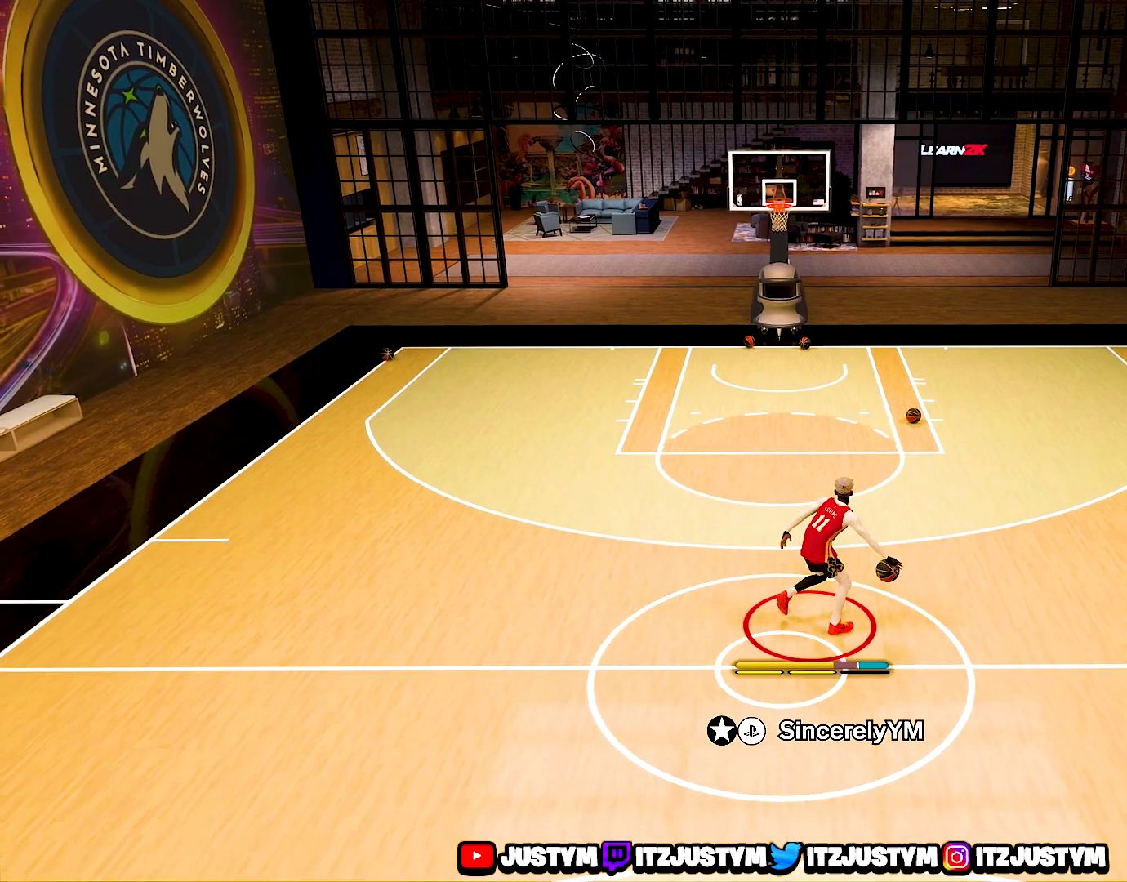
{"buttons": [], "left_stick": "center", "right_stick": "center", "events": []}
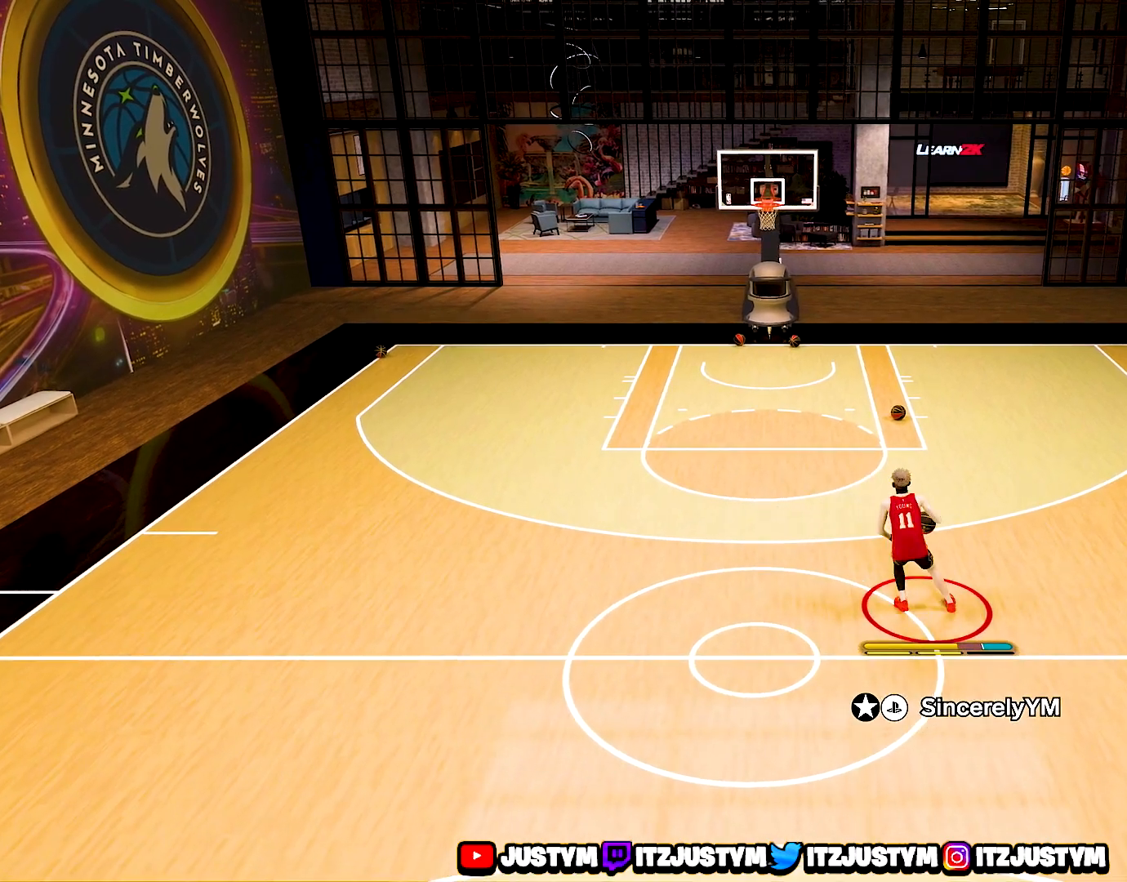
{"buttons": ["R2"], "left_stick": "center", "right_stick": "center", "events": [[317, "R2", "down"], [400, "right_stick", "left"], [467, "right_stick", "center"]]}
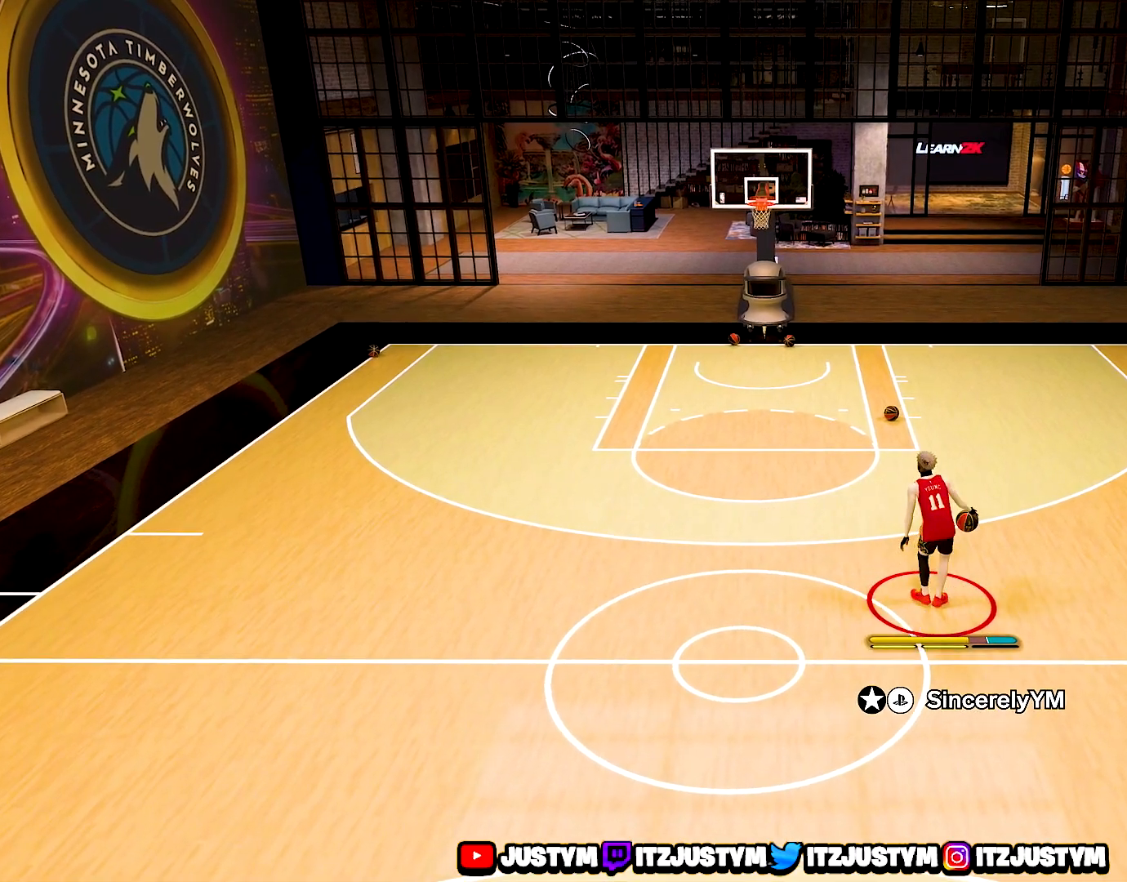
{"buttons": ["R2"], "left_stick": "center", "right_stick": "center", "events": [[250, "right_stick", "down-right"], [367, "right_stick", "center"]]}
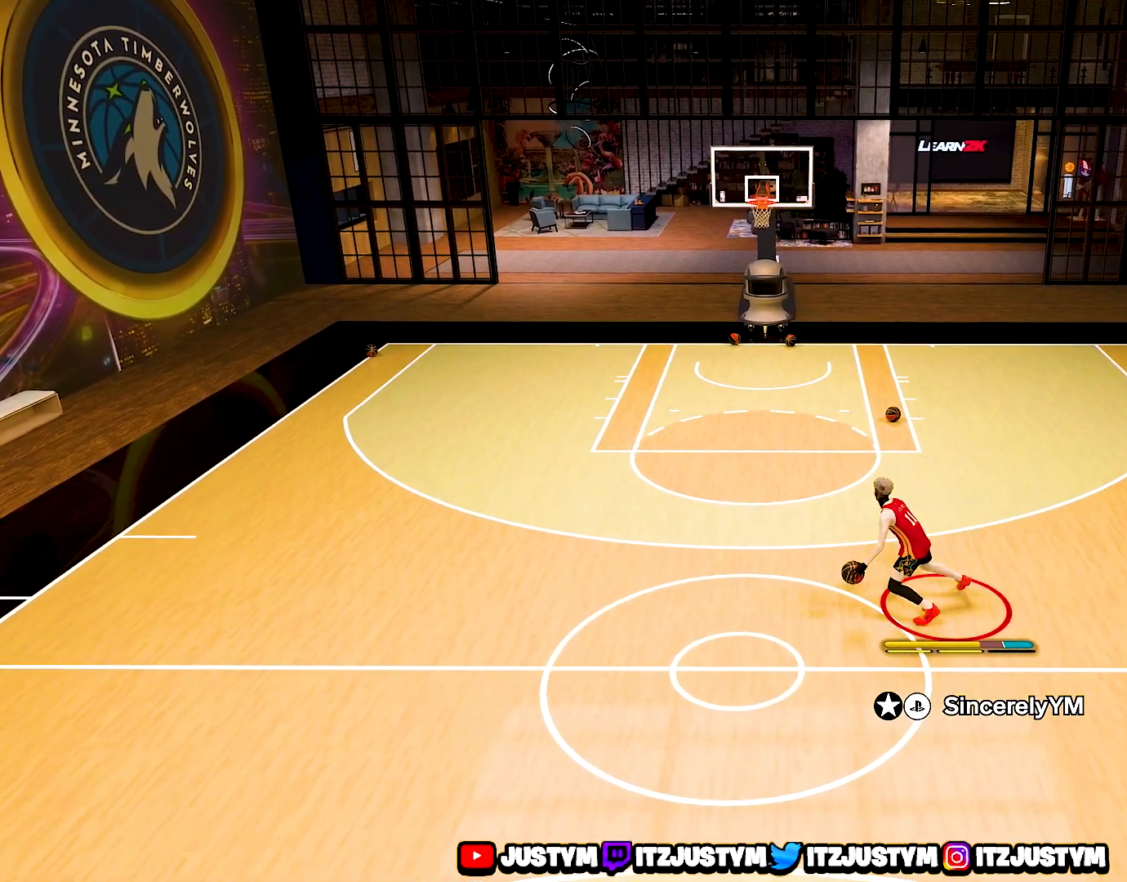
{"buttons": ["R2"], "left_stick": "center", "right_stick": "center", "events": [[100, "right_stick", "down-right"], [167, "right_stick", "center"], [400, "right_stick", "down-left"], [450, "right_stick", "center"]]}
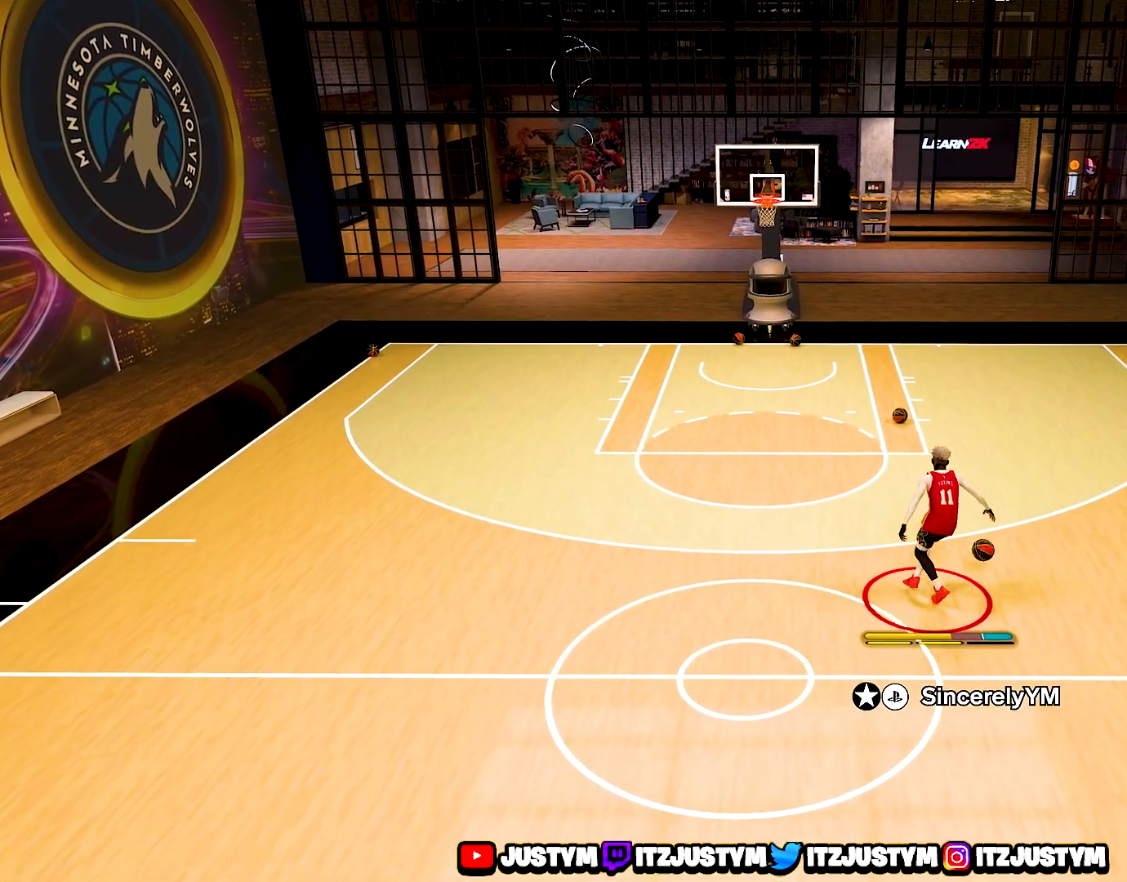
{"buttons": ["R2"], "left_stick": "center", "right_stick": "center", "events": []}
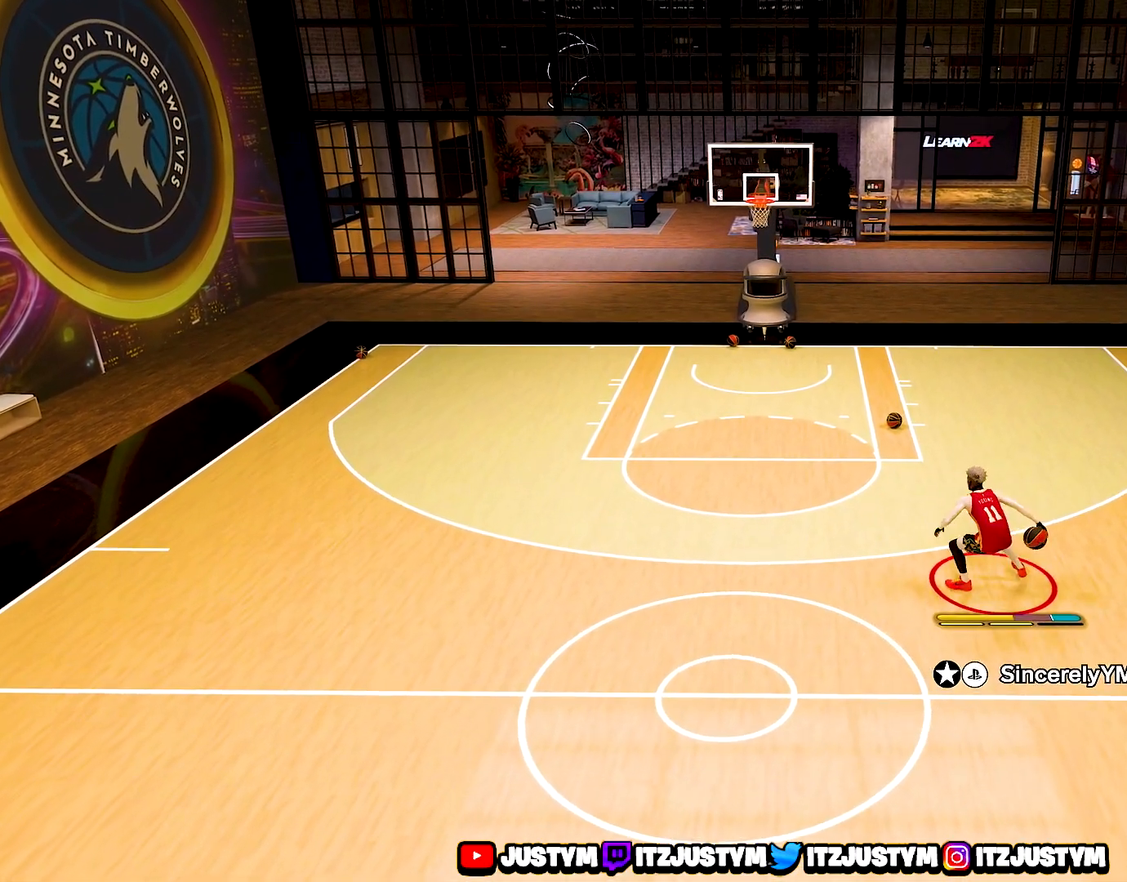
{"buttons": ["R2"], "left_stick": "up-left", "right_stick": "center", "events": [[483, "left_stick", "up-left"]]}
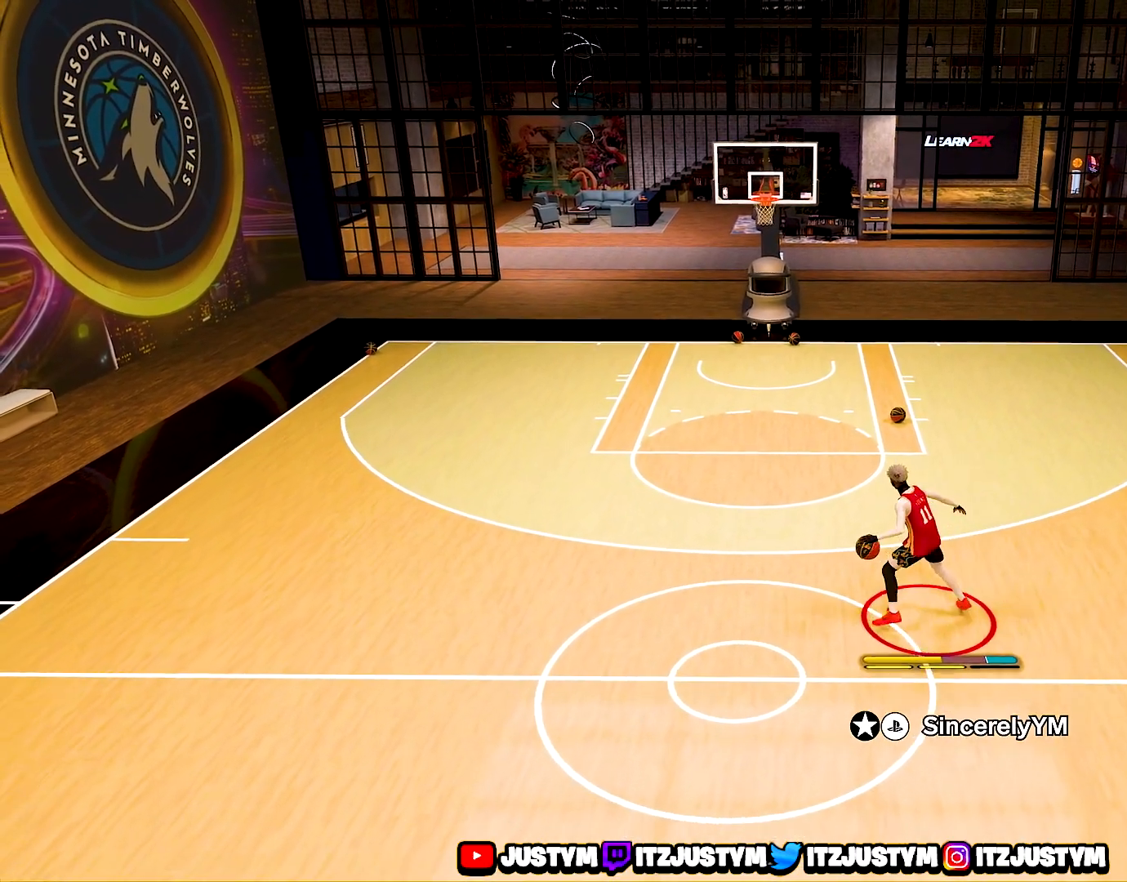
{"buttons": [], "left_stick": "left", "right_stick": "center", "events": [[117, "left_stick", "left"], [233, "R2", "up"]]}
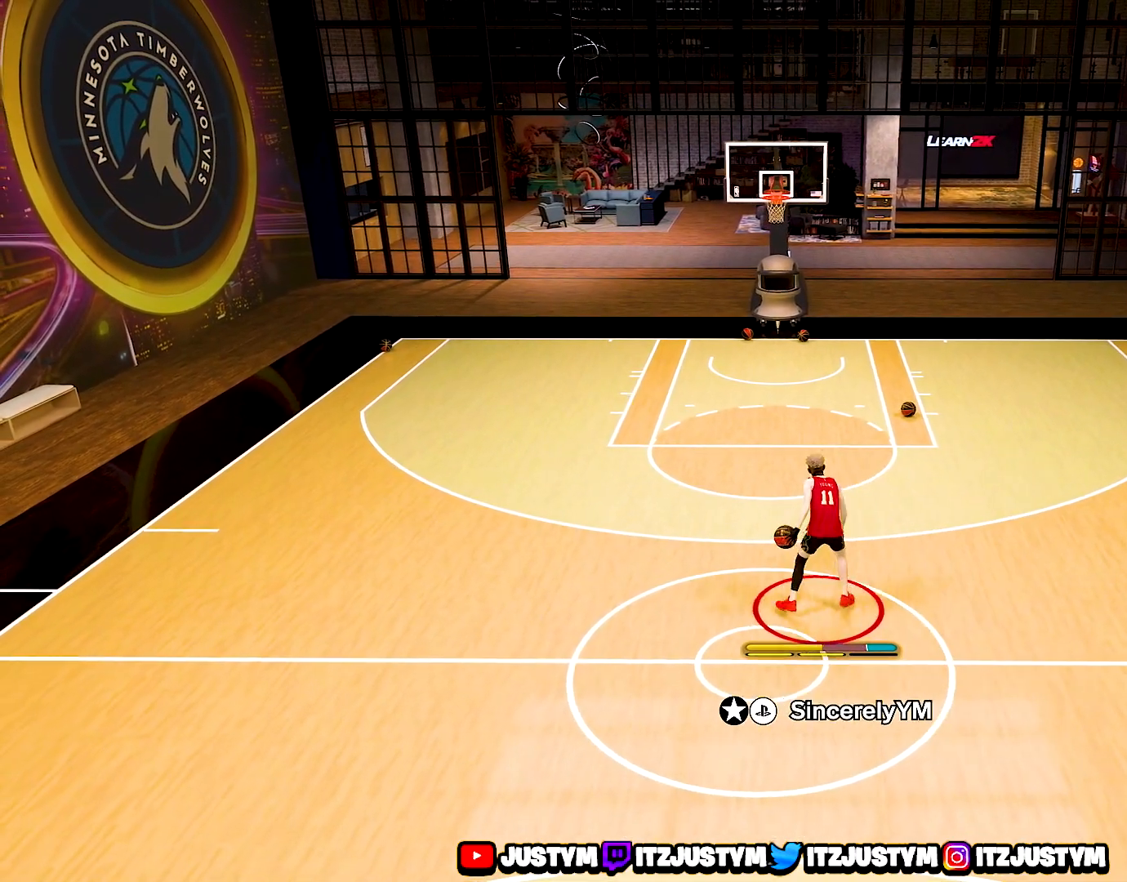
{"buttons": [], "left_stick": "center", "right_stick": "center", "events": [[117, "left_stick", "center"]]}